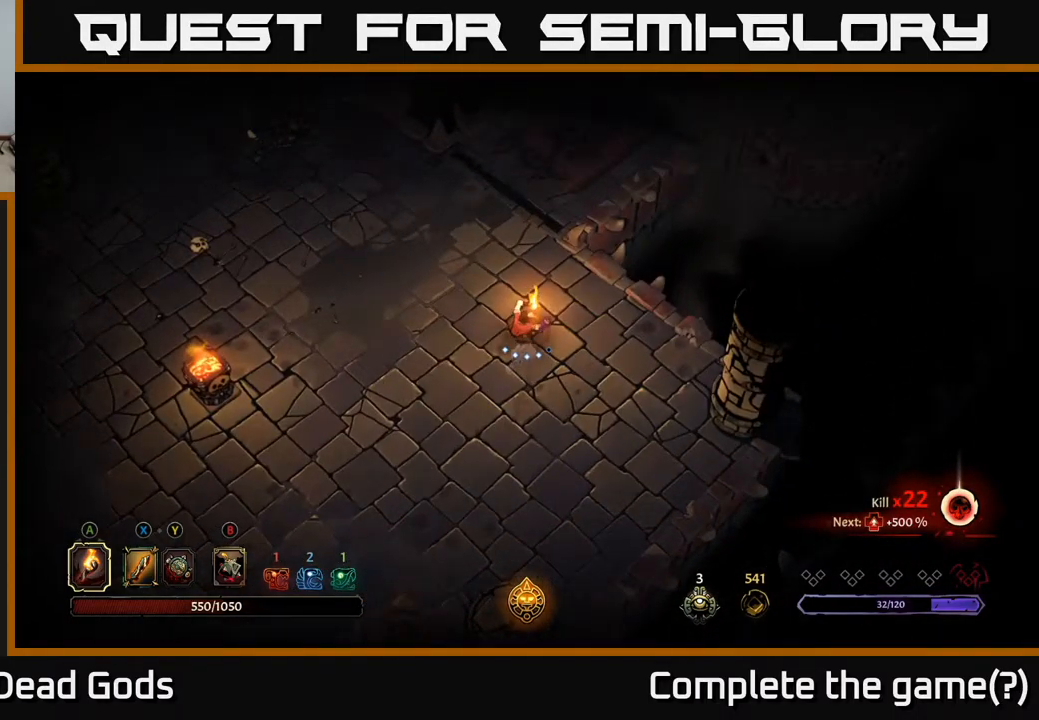
Gameplay with a controller (Xbox layout); each line is a JSON object with the inputs held at the frame after it. "events" lists button and stick changes between this image and that frame as [ms after this image, input, new state], when the widget could be followed in between.
{"buttons": [], "left_stick": "up", "right_stick": "center", "events": []}
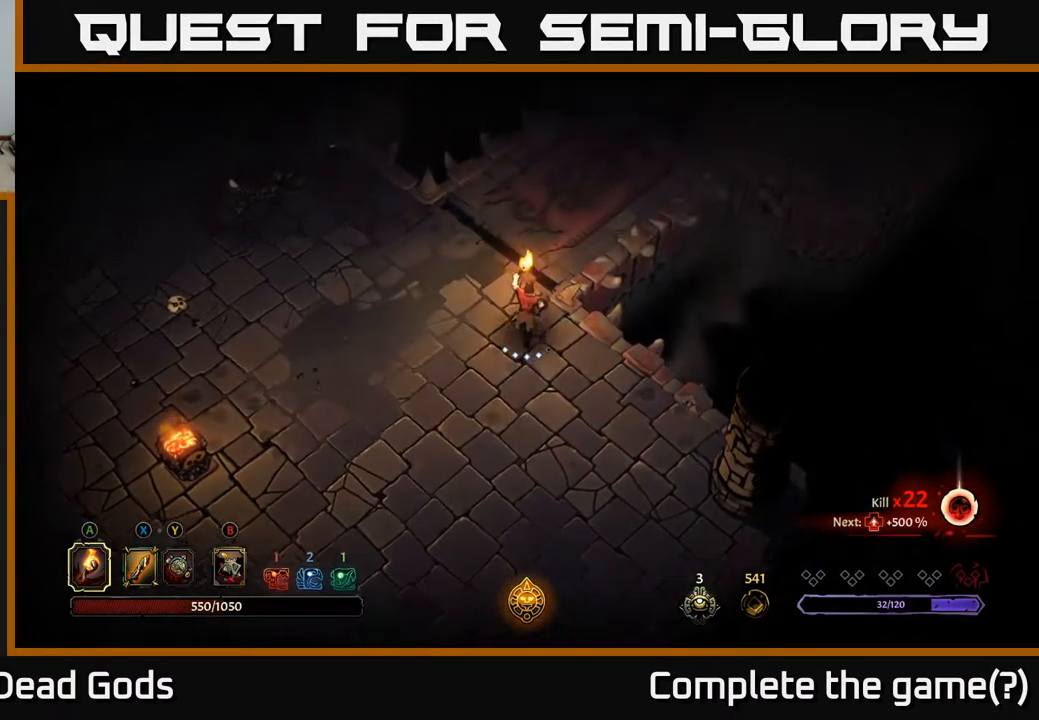
{"buttons": ["R2"], "left_stick": "up-right", "right_stick": "center", "events": [[317, "left_stick", "up-right"], [483, "R2", "down"]]}
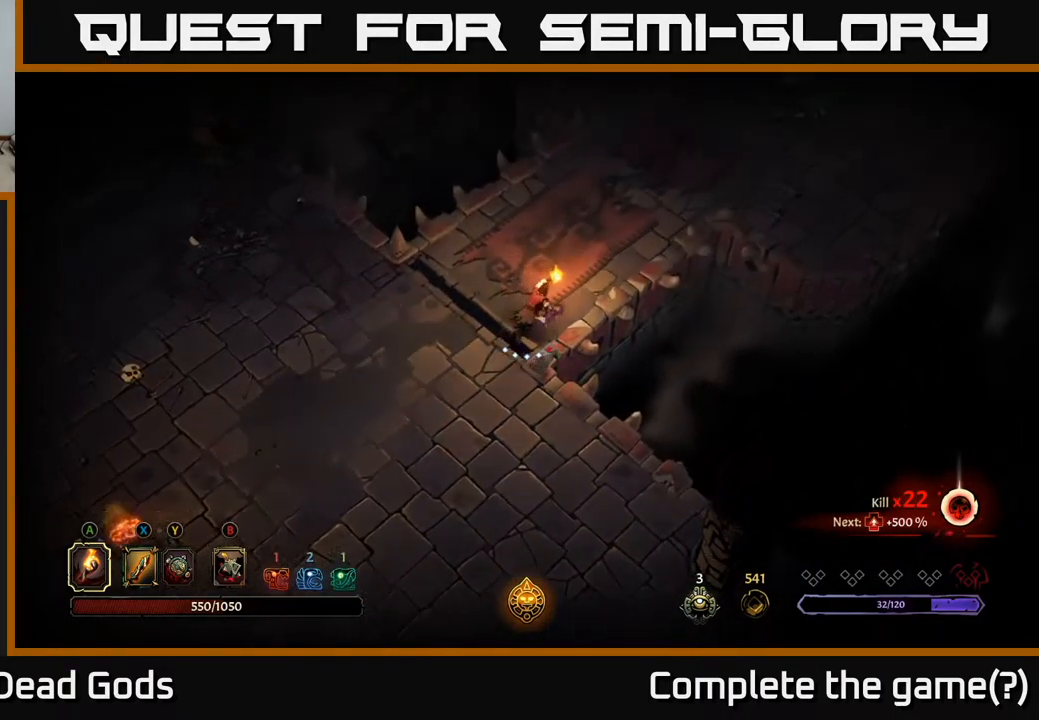
{"buttons": [], "left_stick": "up-right", "right_stick": "center", "events": [[150, "R2", "up"]]}
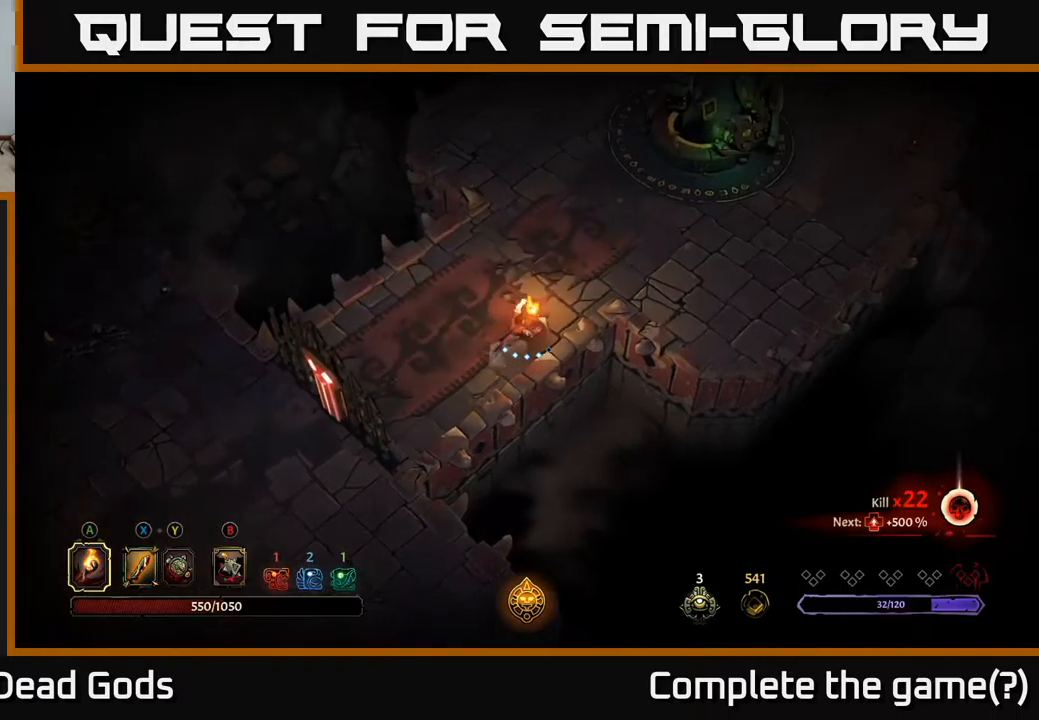
{"buttons": [], "left_stick": "up-right", "right_stick": "center", "events": []}
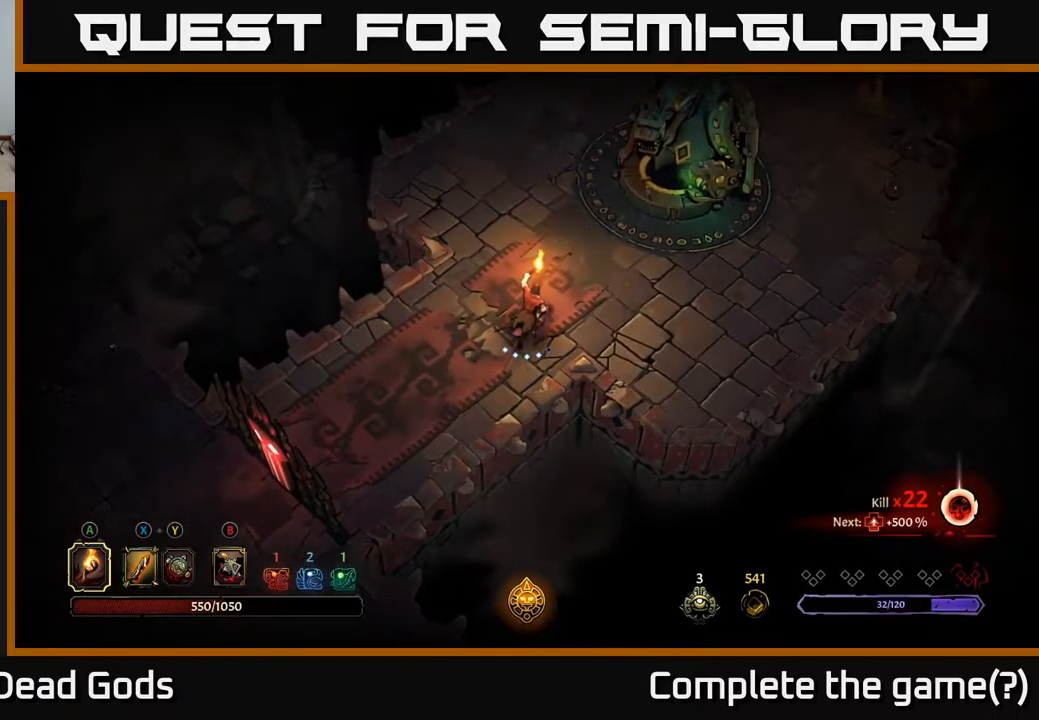
{"buttons": [], "left_stick": "up-right", "right_stick": "center", "events": []}
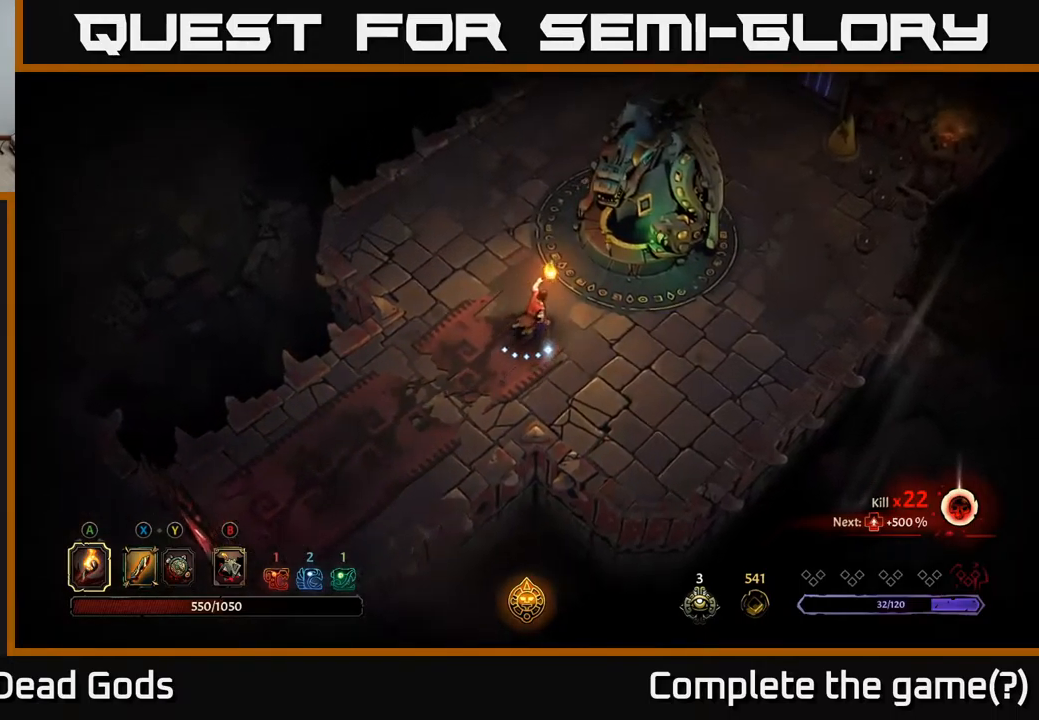
{"buttons": ["R1"], "left_stick": "up-right", "right_stick": "center", "events": [[484, "R1", "down"]]}
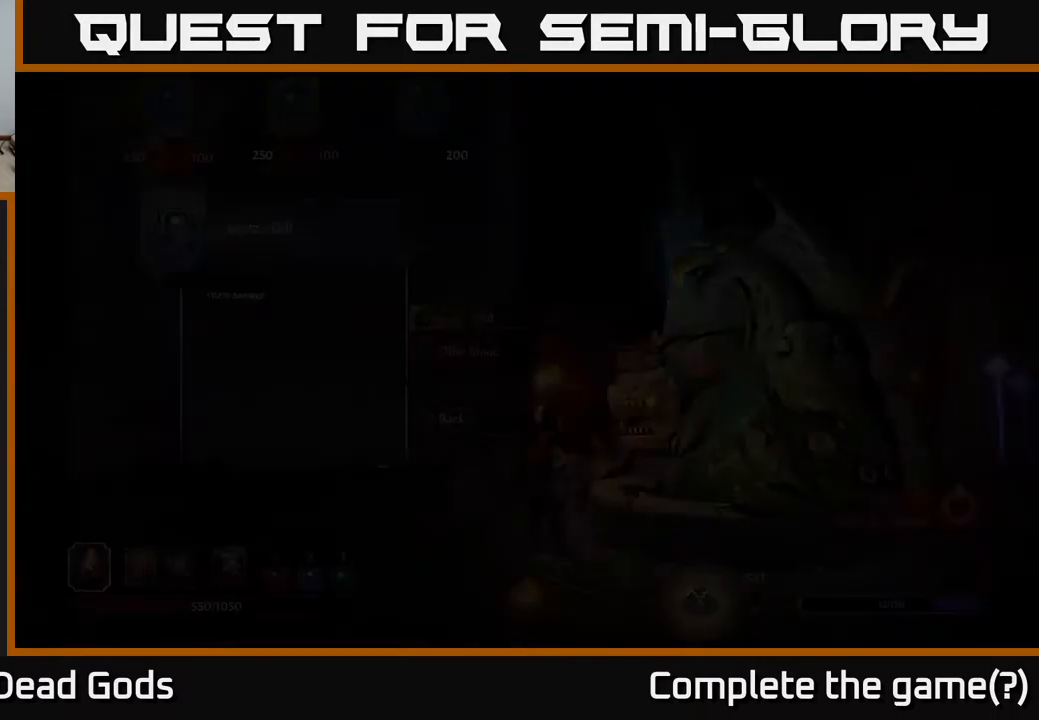
{"buttons": [], "left_stick": "center", "right_stick": "center", "events": [[100, "R1", "up"], [100, "left_stick", "center"]]}
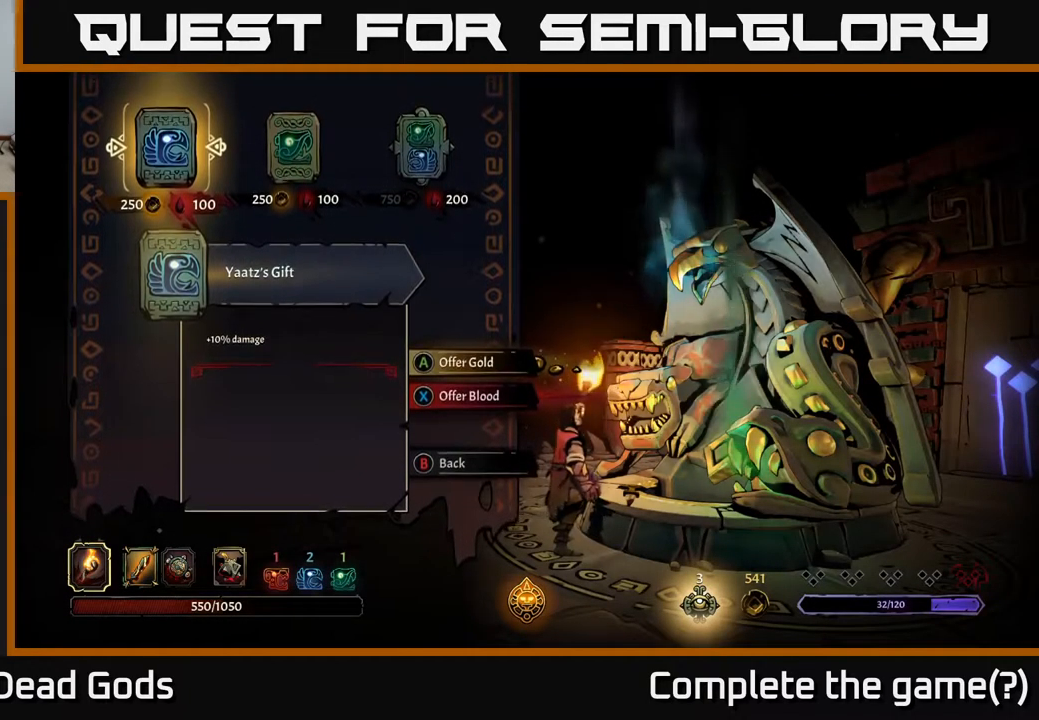
{"buttons": [], "left_stick": "center", "right_stick": "center", "events": []}
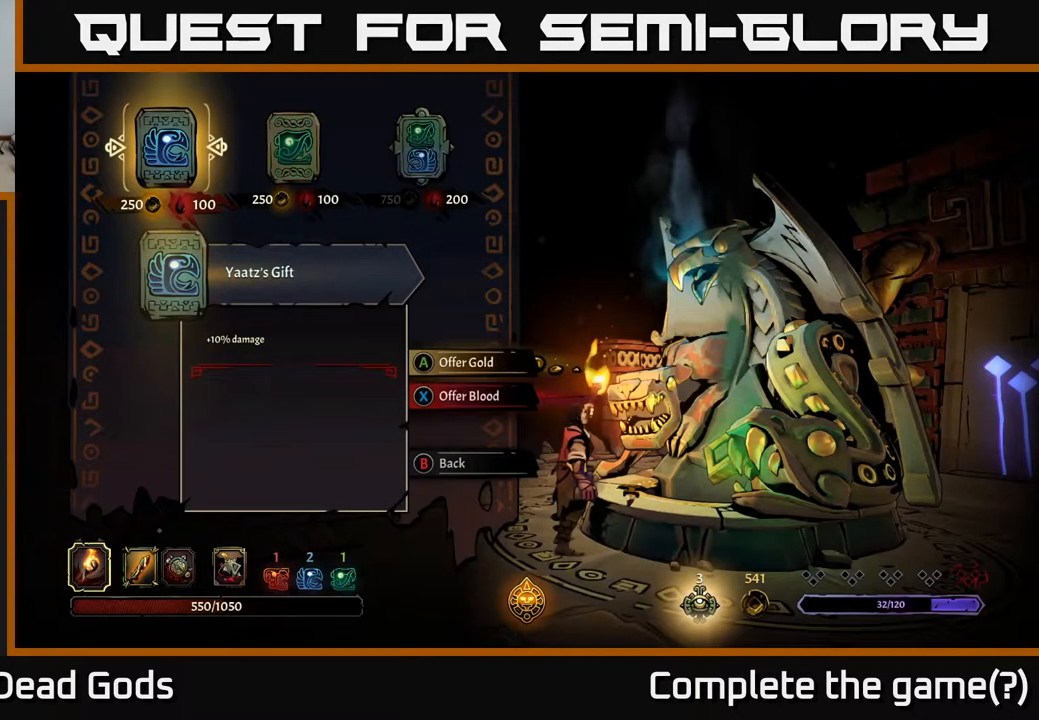
{"buttons": [], "left_stick": "center", "right_stick": "center", "events": [[84, "DPAD_RIGHT", "down"], [300, "DPAD_RIGHT", "up"]]}
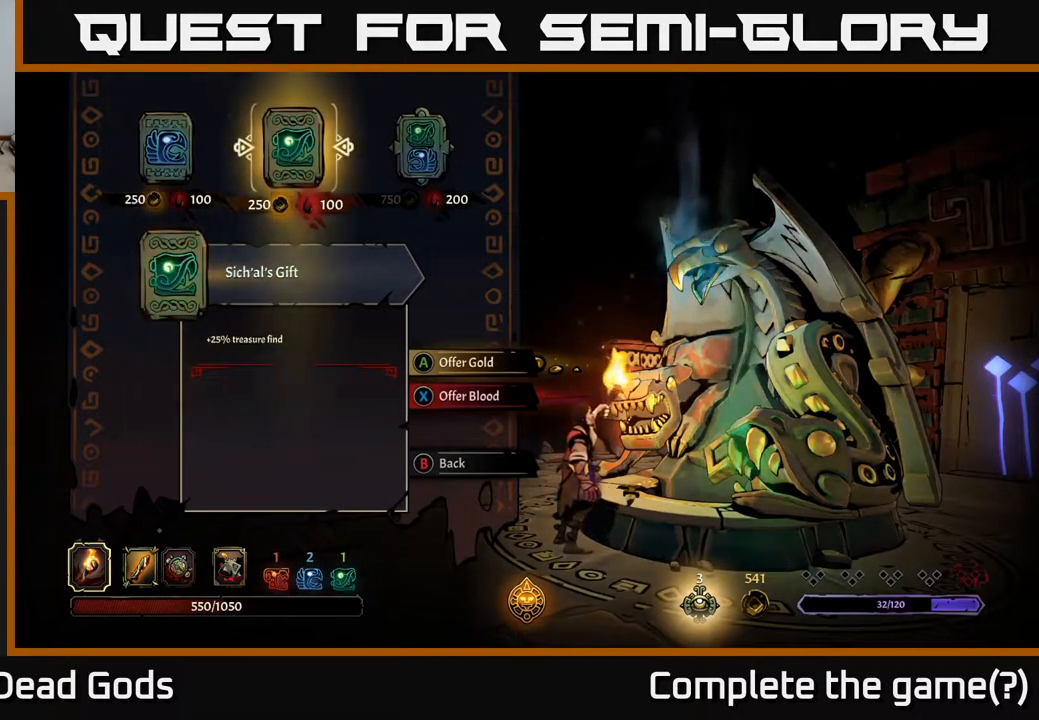
{"buttons": [], "left_stick": "center", "right_stick": "center", "events": [[350, "DPAD_LEFT", "down"], [500, "DPAD_LEFT", "up"]]}
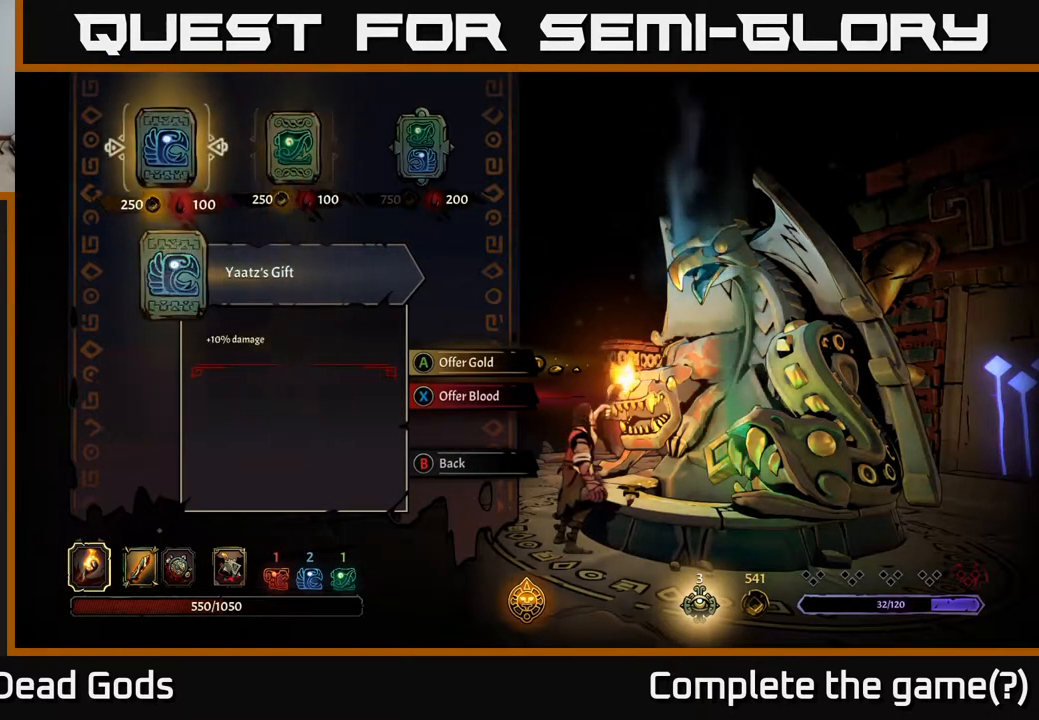
{"buttons": ["DPAD_RIGHT"], "left_stick": "center", "right_stick": "center", "events": [[150, "DPAD_RIGHT", "down"], [284, "DPAD_RIGHT", "up"], [367, "DPAD_RIGHT", "down"]]}
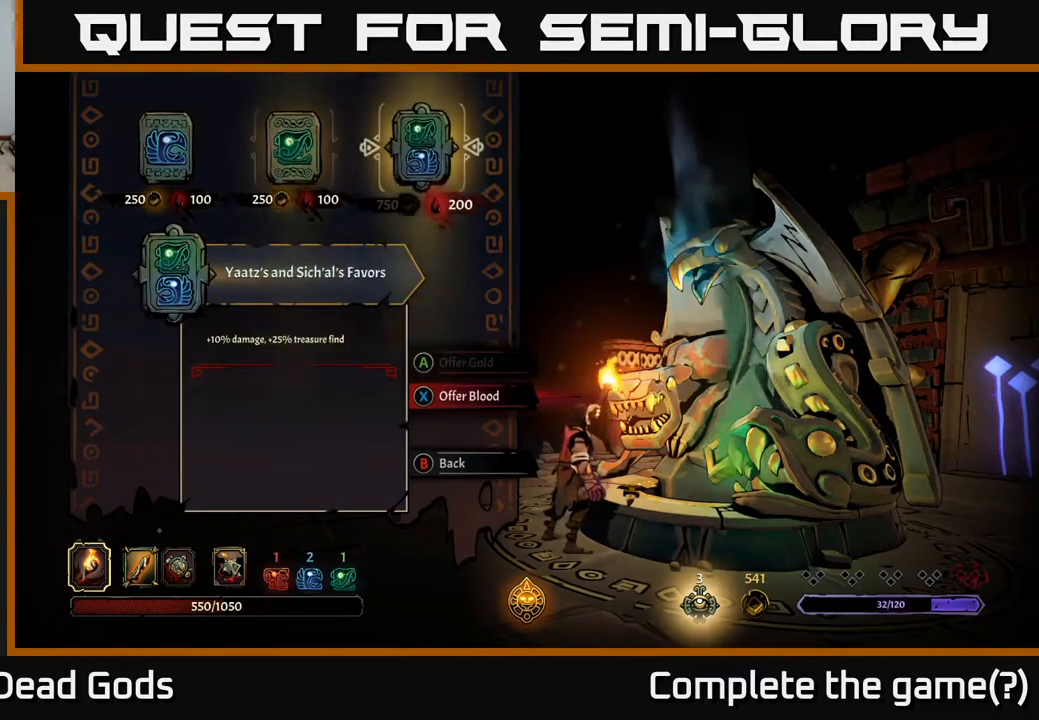
{"buttons": [], "left_stick": "center", "right_stick": "center", "events": [[50, "DPAD_RIGHT", "up"]]}
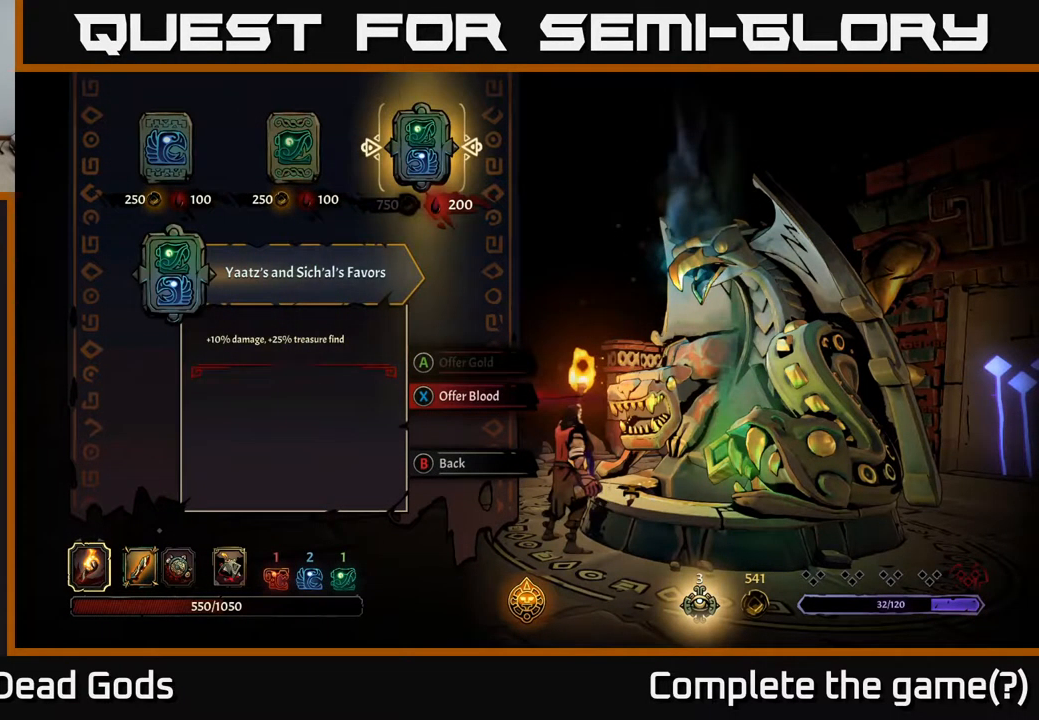
{"buttons": [], "left_stick": "center", "right_stick": "center", "events": []}
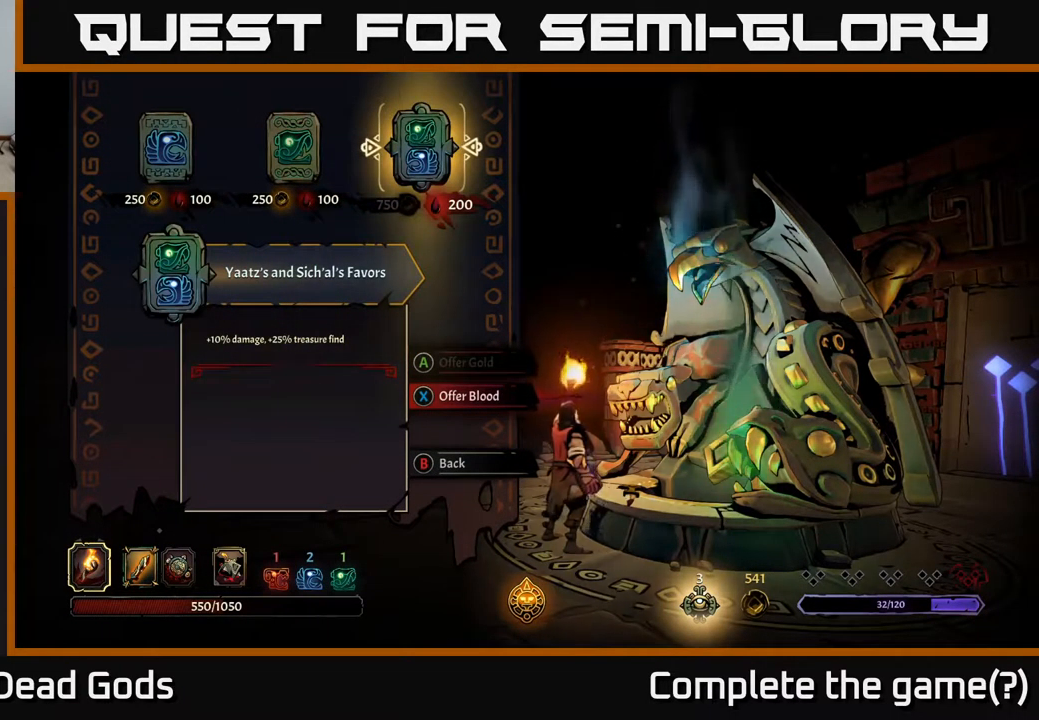
{"buttons": [], "left_stick": "center", "right_stick": "center", "events": []}
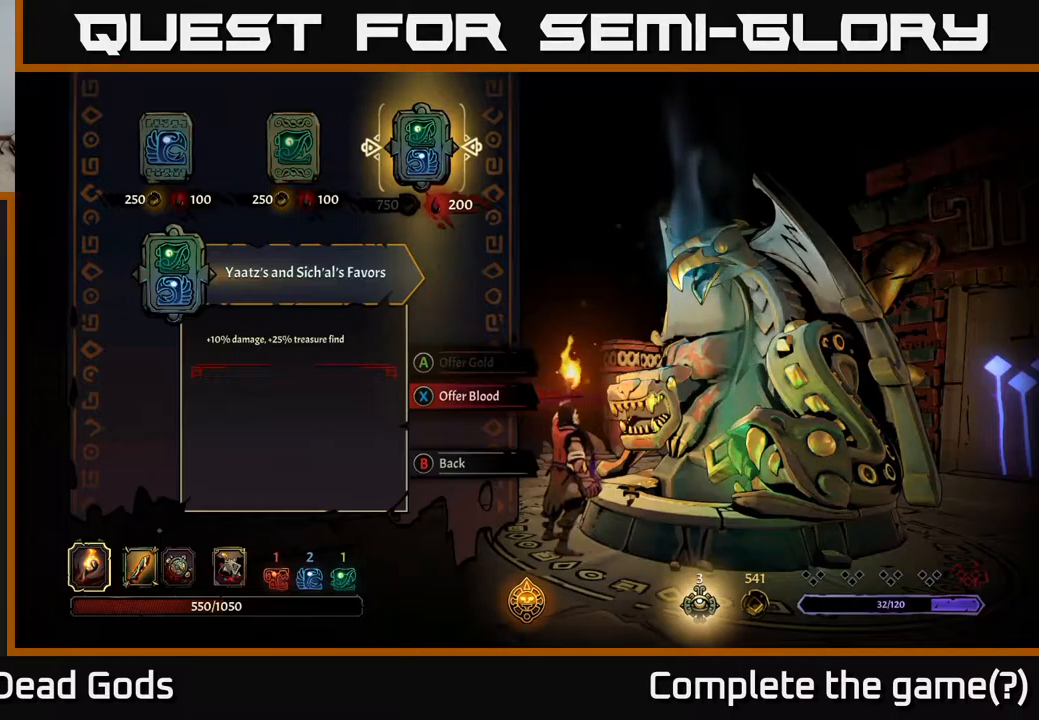
{"buttons": [], "left_stick": "center", "right_stick": "center", "events": []}
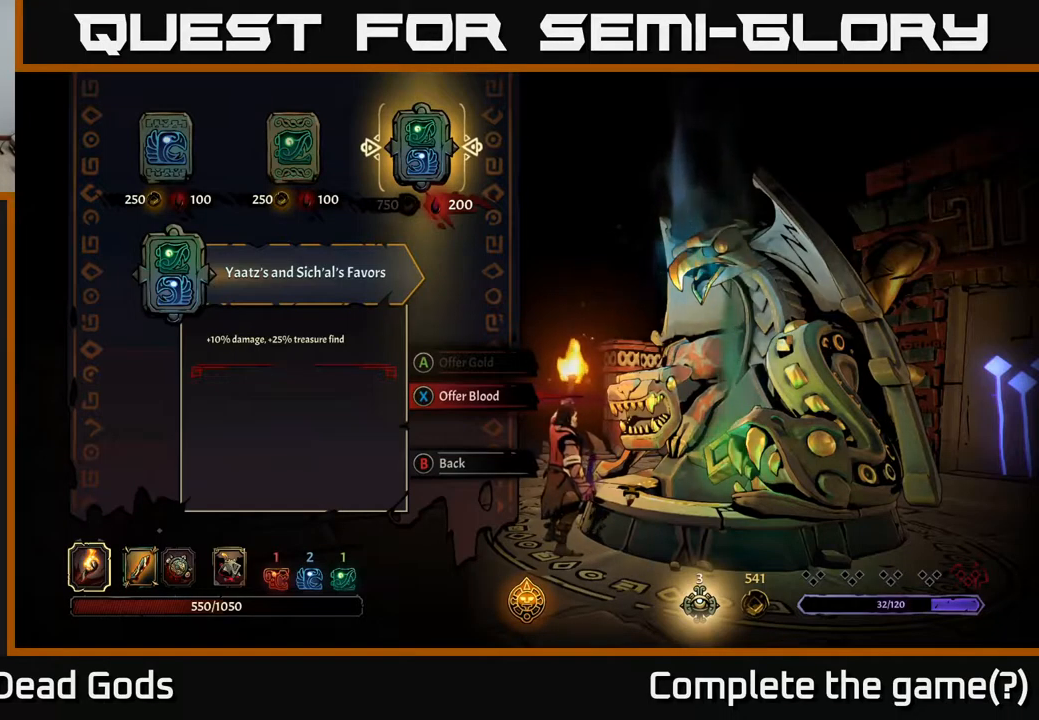
{"buttons": [], "left_stick": "center", "right_stick": "center", "events": [[217, "DPAD_LEFT", "down"], [350, "DPAD_LEFT", "up"]]}
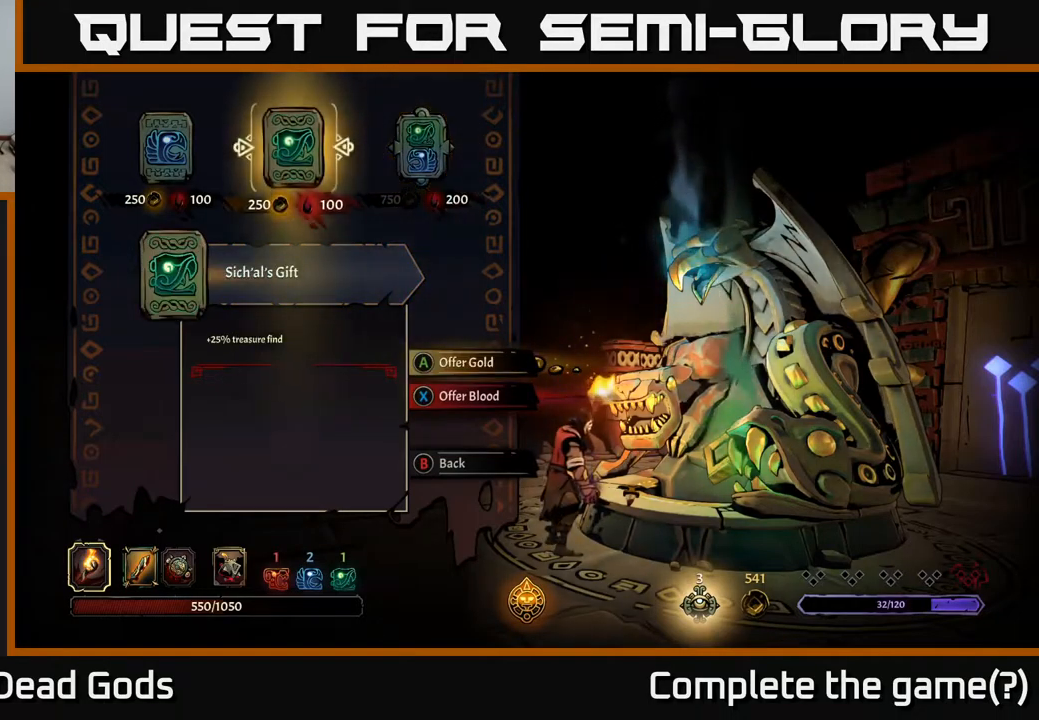
{"buttons": [], "left_stick": "center", "right_stick": "center", "events": [[67, "DPAD_RIGHT", "down"], [267, "DPAD_RIGHT", "up"]]}
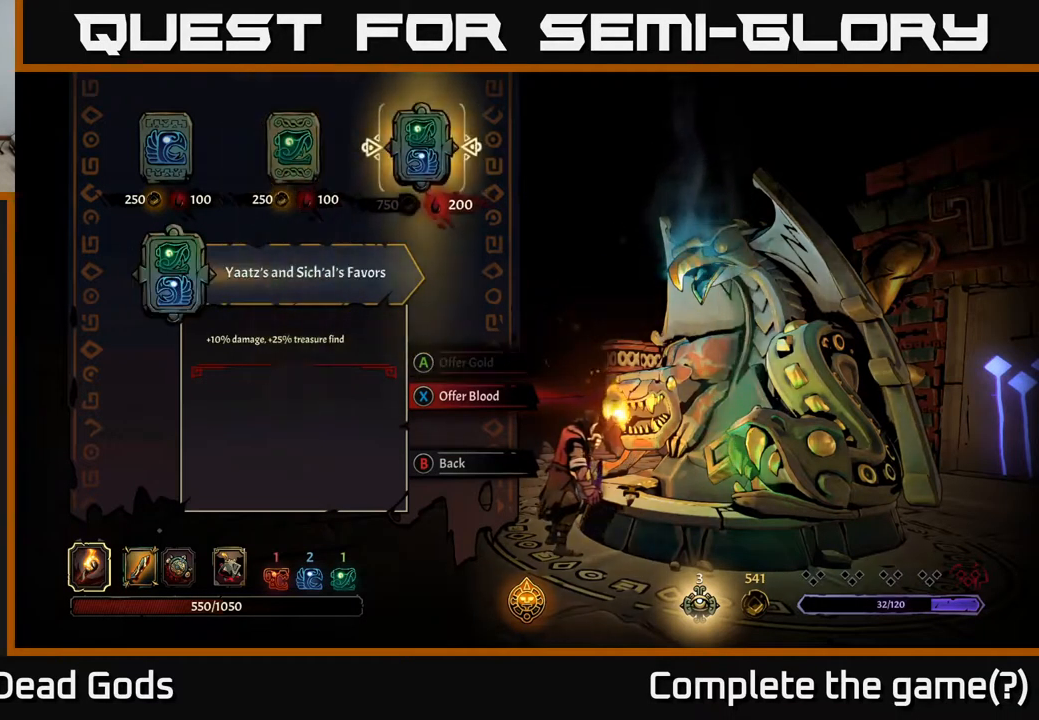
{"buttons": [], "left_stick": "center", "right_stick": "center", "events": []}
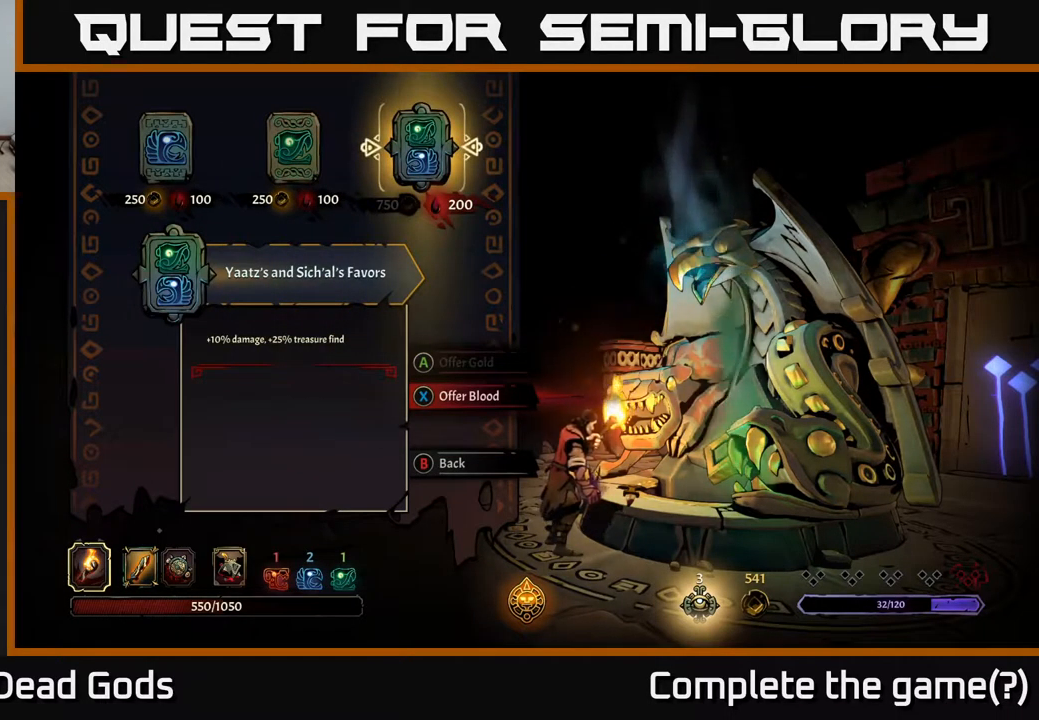
{"buttons": [], "left_stick": "center", "right_stick": "center", "events": []}
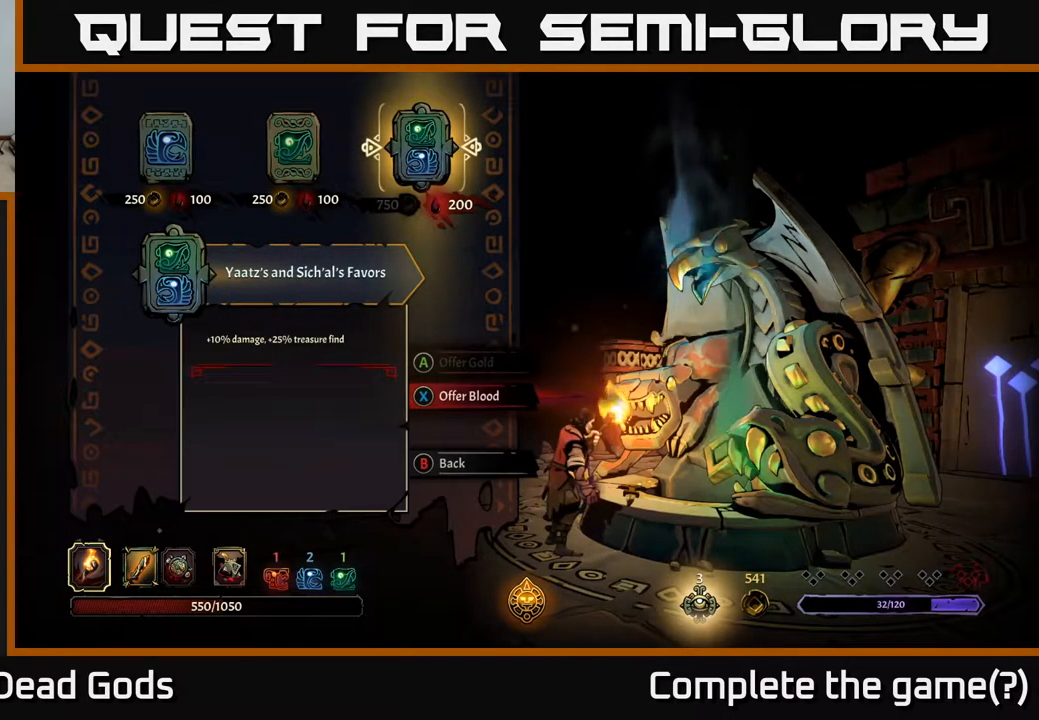
{"buttons": [], "left_stick": "center", "right_stick": "center", "events": []}
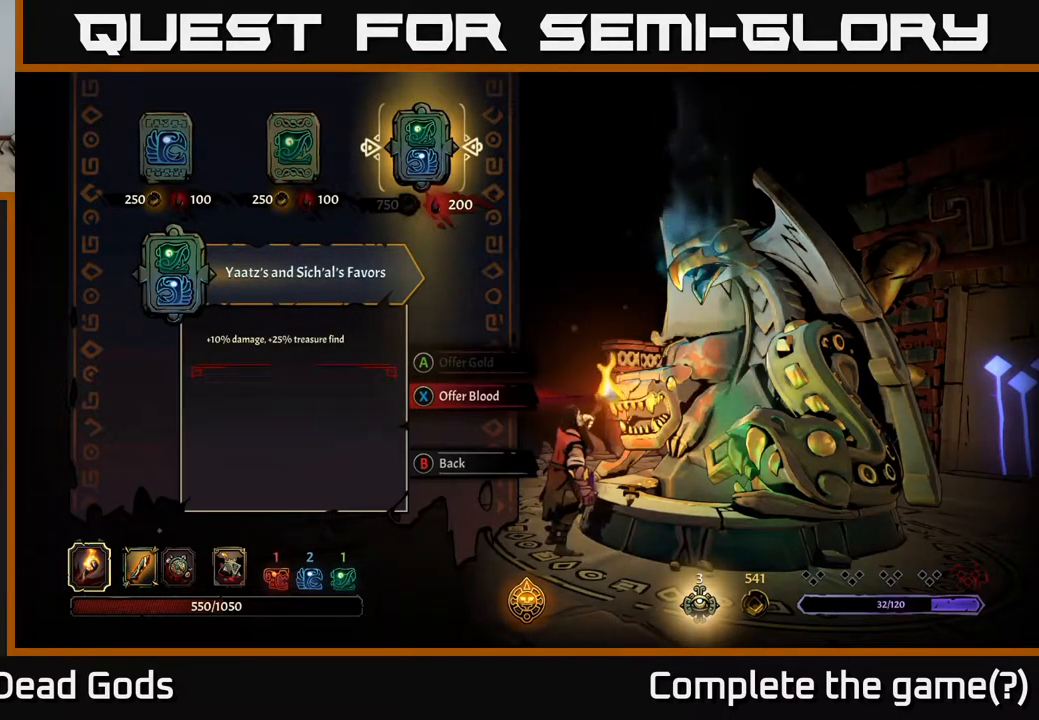
{"buttons": [], "left_stick": "center", "right_stick": "center", "events": []}
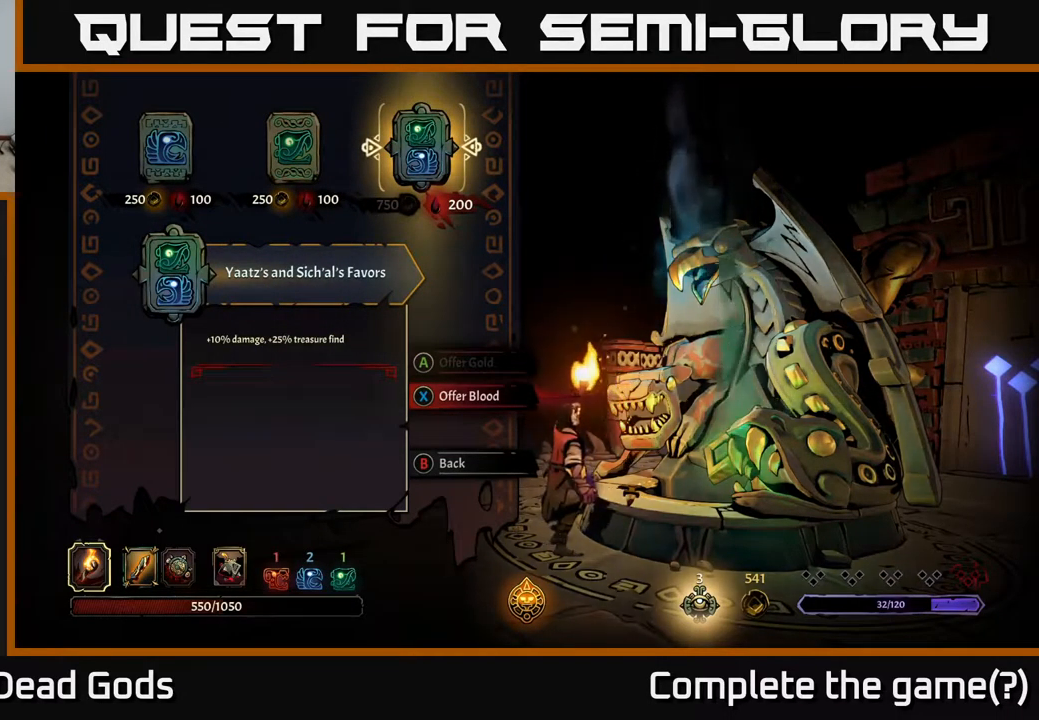
{"buttons": [], "left_stick": "center", "right_stick": "center", "events": []}
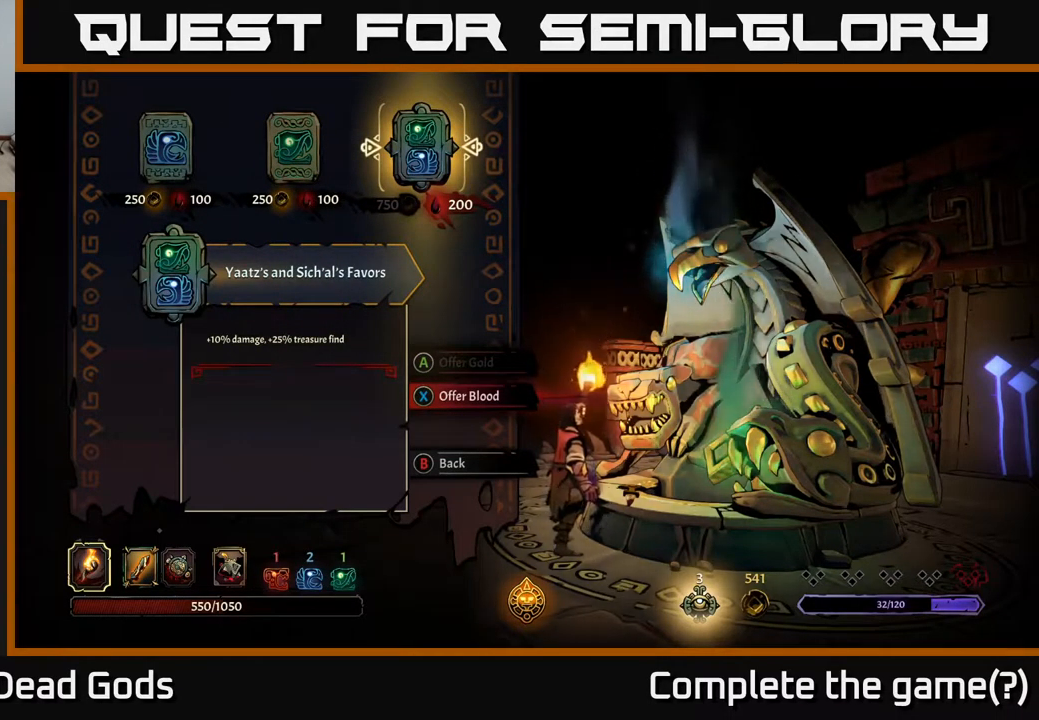
{"buttons": ["DPAD_RIGHT"], "left_stick": "center", "right_stick": "center", "events": [[217, "DPAD_LEFT", "down"], [334, "DPAD_LEFT", "up"], [500, "DPAD_RIGHT", "down"]]}
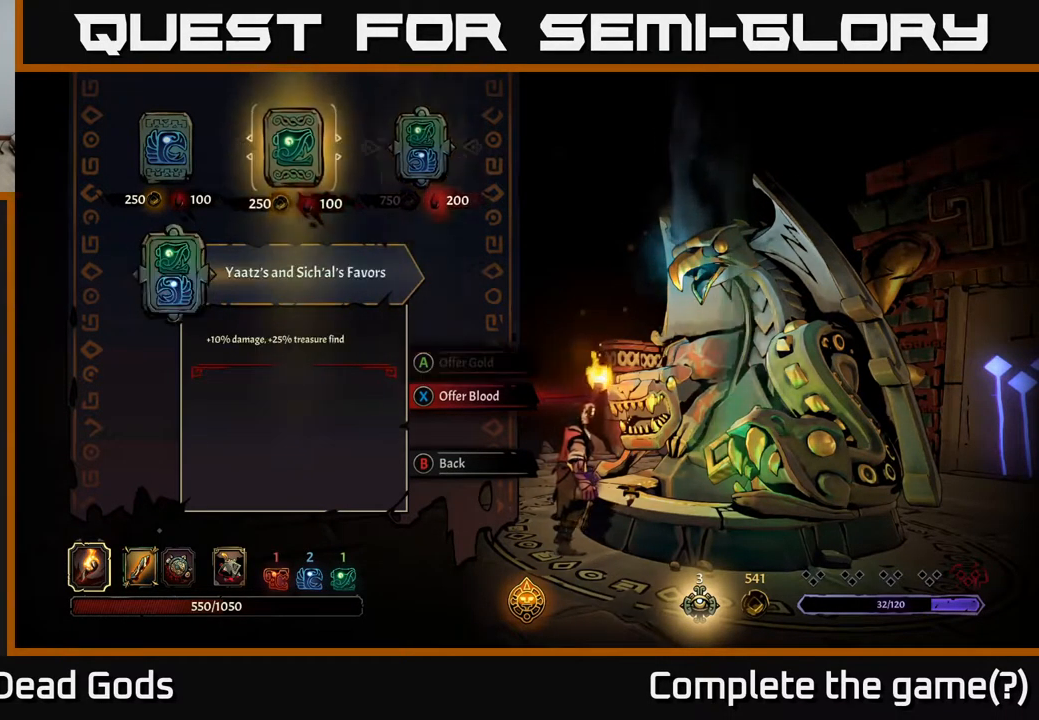
{"buttons": [], "left_stick": "center", "right_stick": "center", "events": [[134, "DPAD_RIGHT", "up"]]}